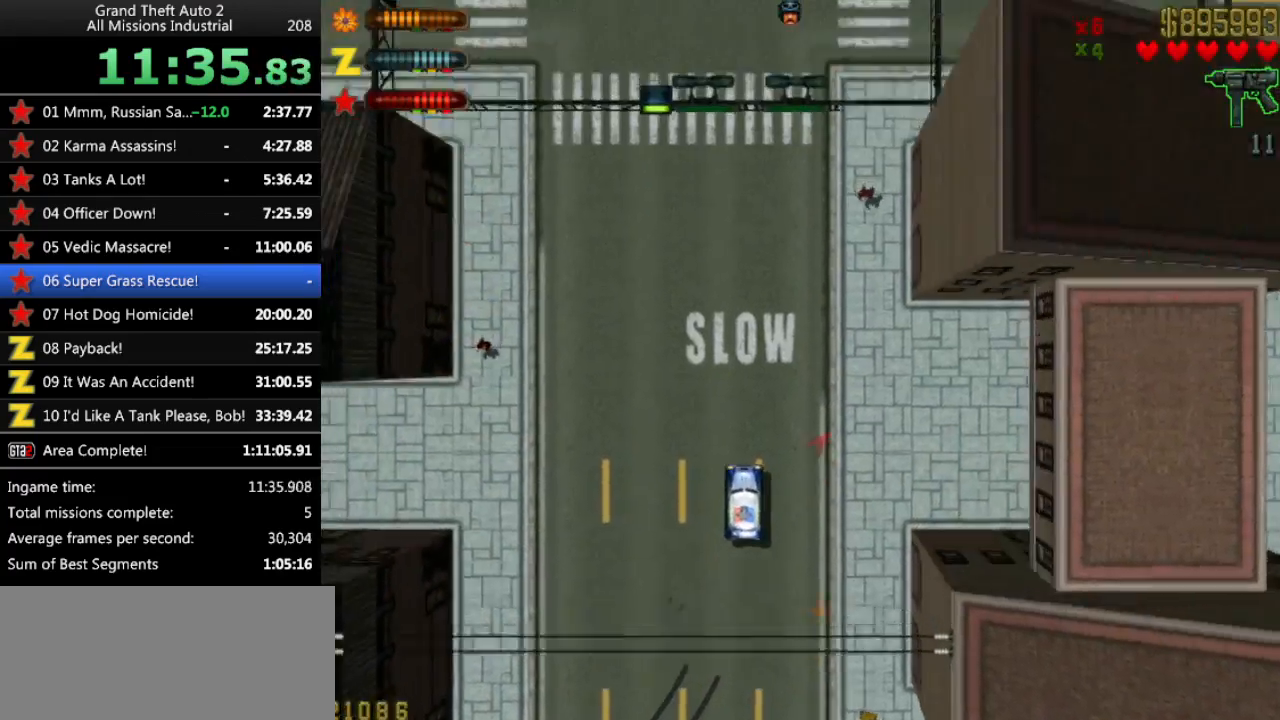
Gameplay with keyboard; each line is a JSON object with the keys held at the frame after it. "events" lists presses ("down") and releases ("up") of "alt", "c", "ctrl", "down", "left", "return", "right", "space", "up", "x" and "y" between this image and that frame as [ms after this image, input, new state], when the widget could be followed in between. No other keys are recorded. Mouse input is not recorded.
{"keys": ["up"], "events": [[200, "right", "down"], [483, "right", "up"]]}
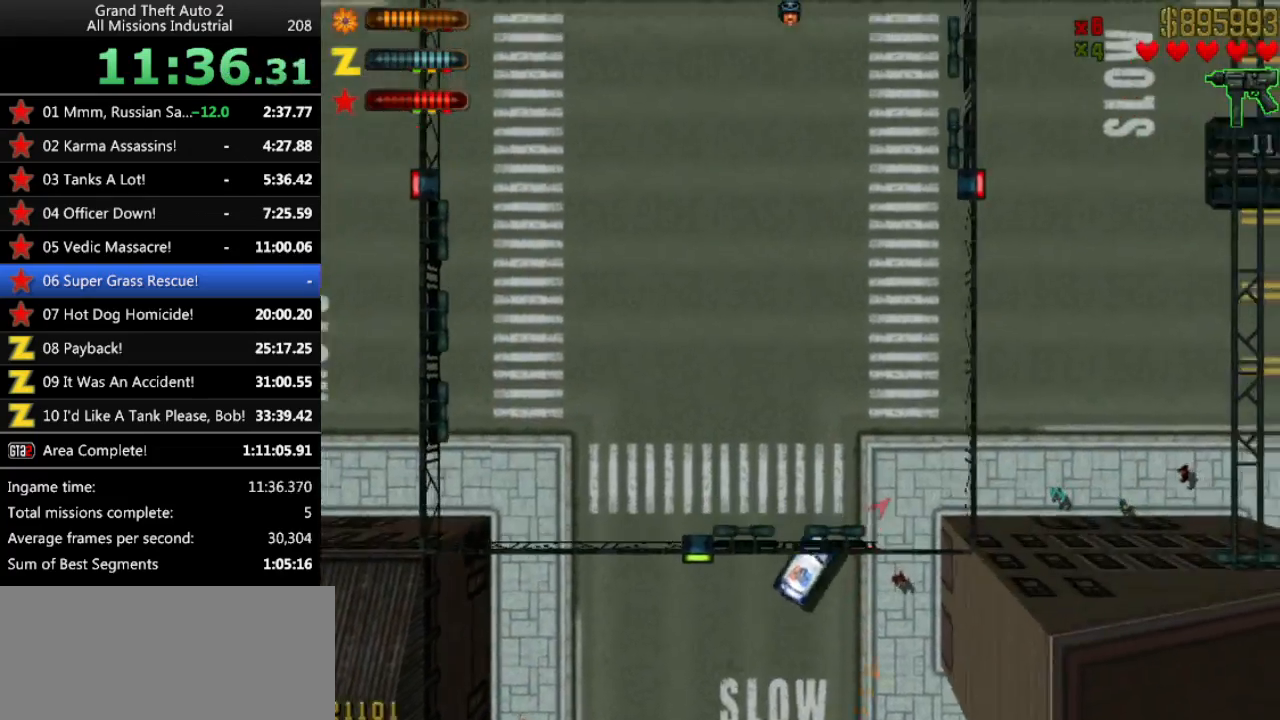
{"keys": ["up"], "events": []}
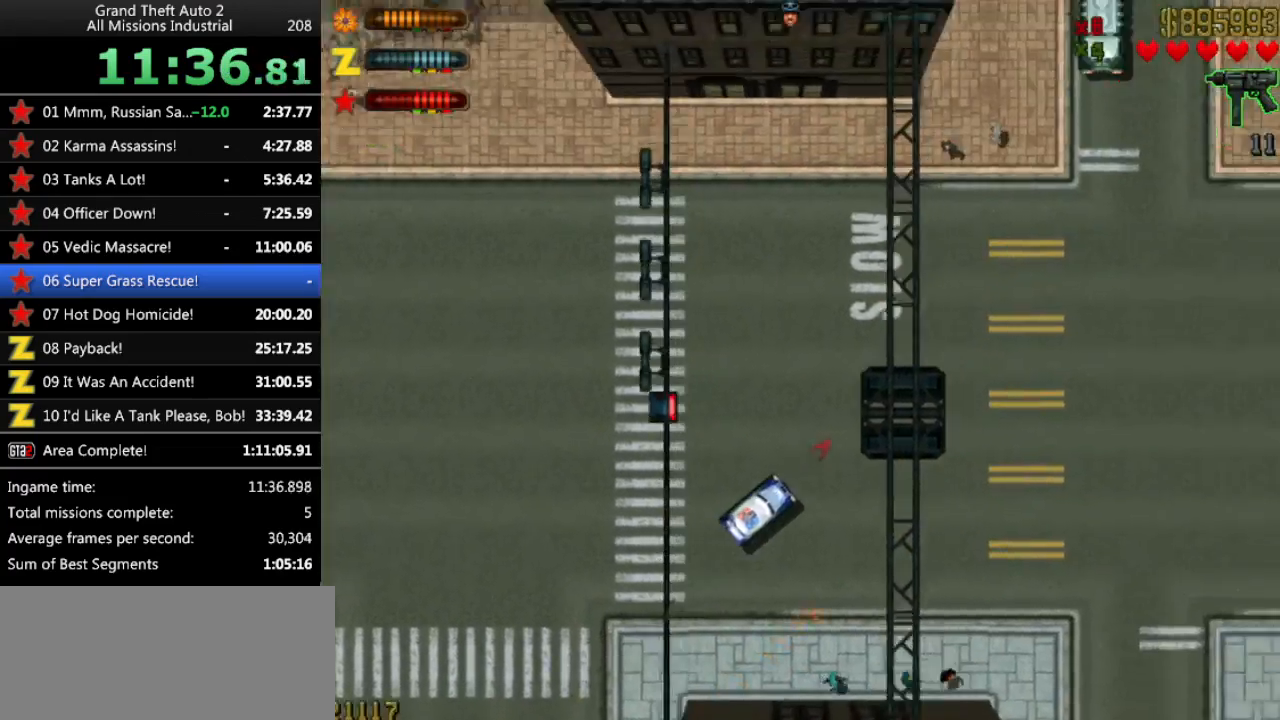
{"keys": ["up"], "events": []}
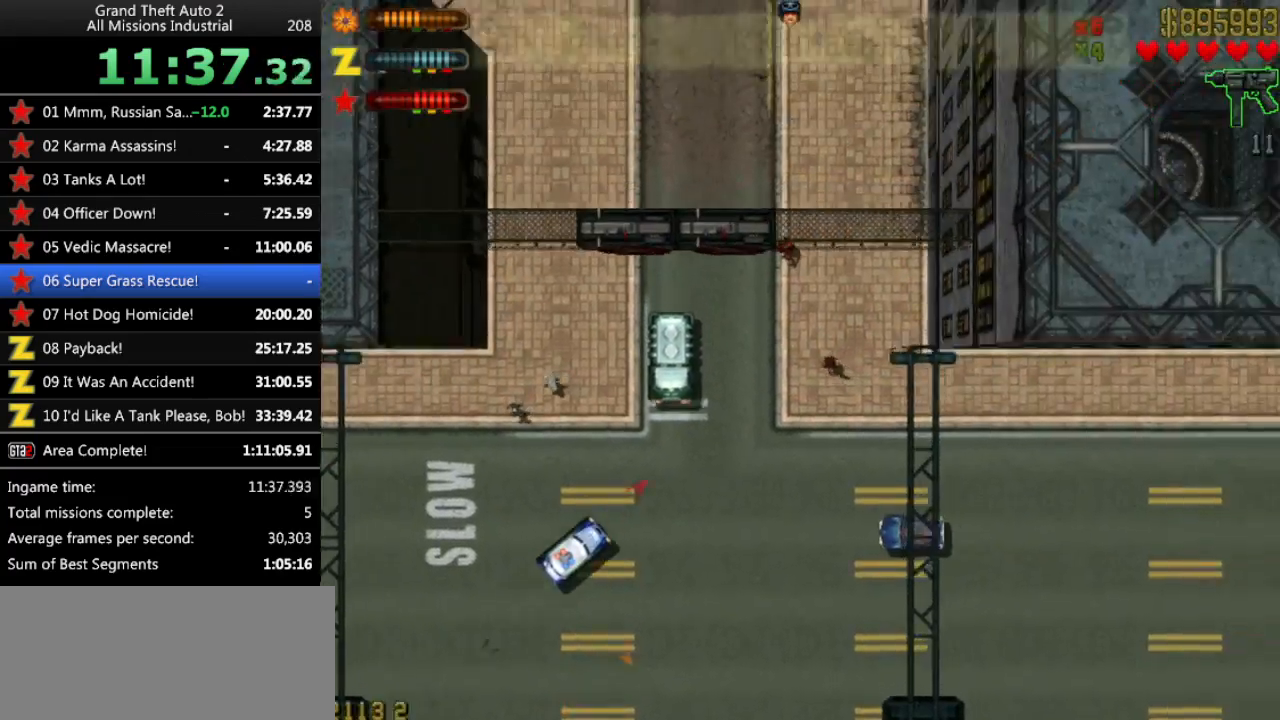
{"keys": ["up"], "events": [[67, "left", "down"], [383, "left", "up"]]}
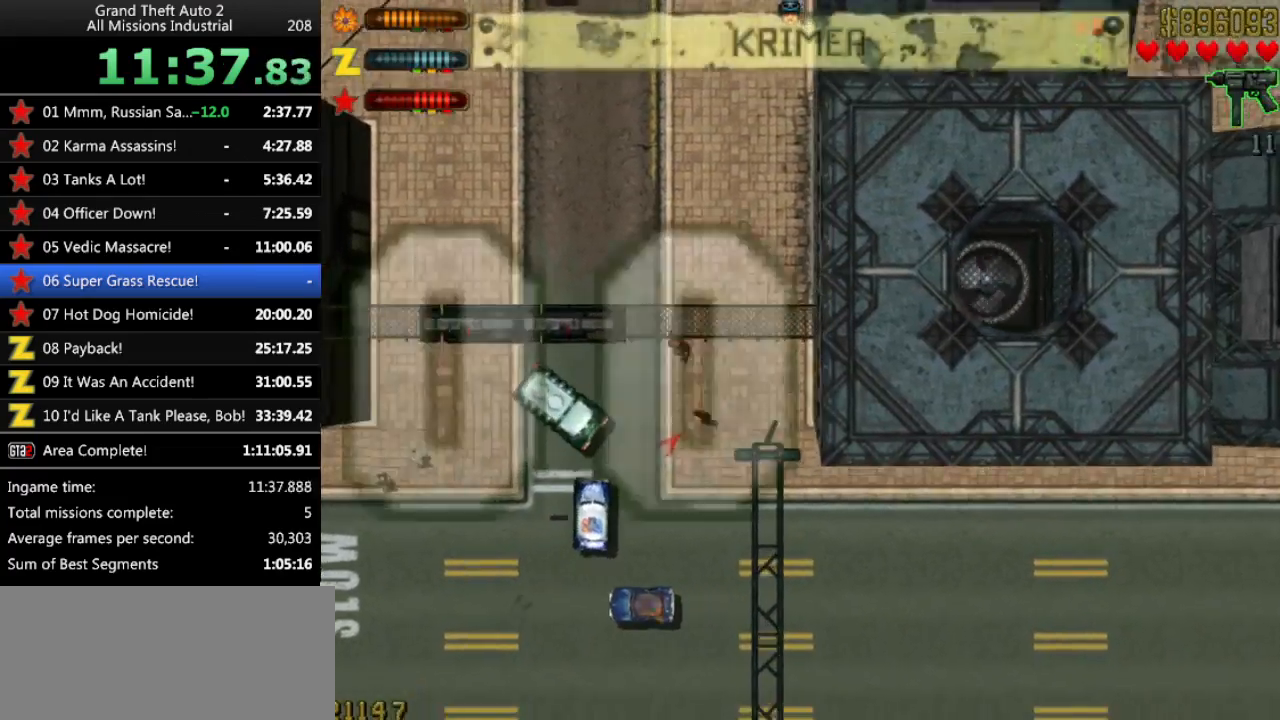
{"keys": ["up"], "events": [[267, "right", "down"], [500, "right", "up"]]}
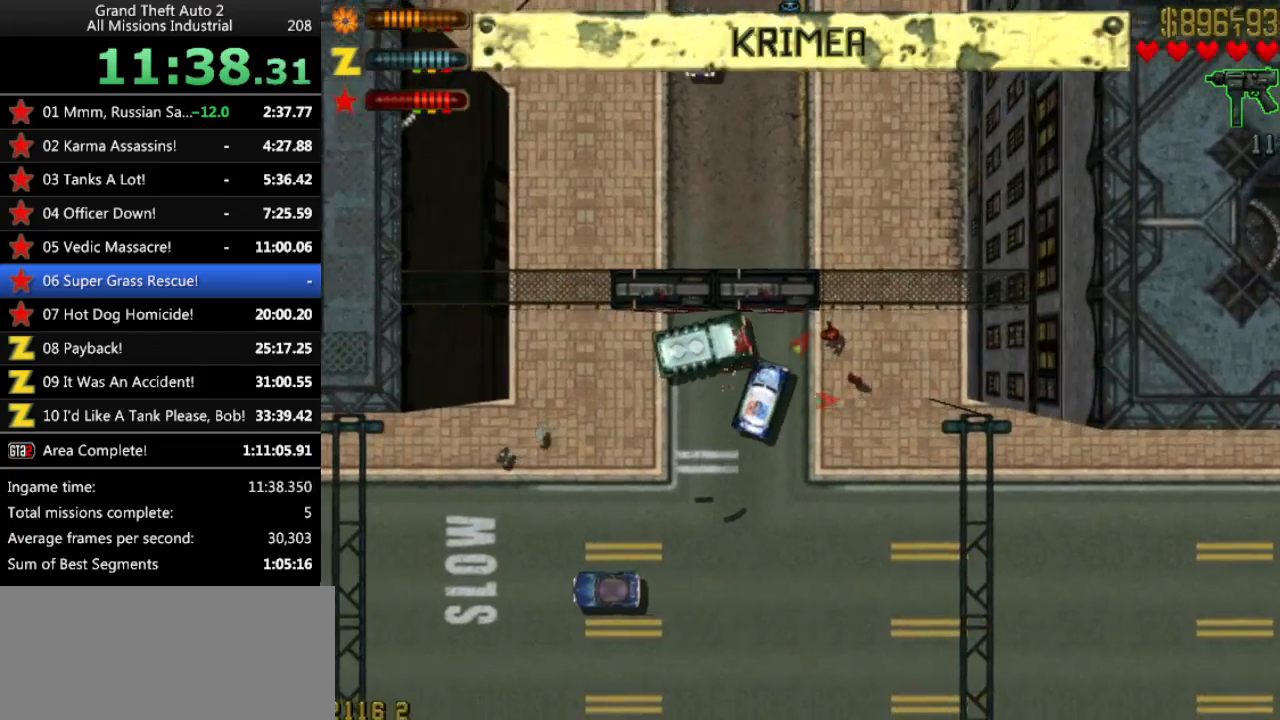
{"keys": ["up"], "events": [[100, "left", "down"], [283, "left", "up"]]}
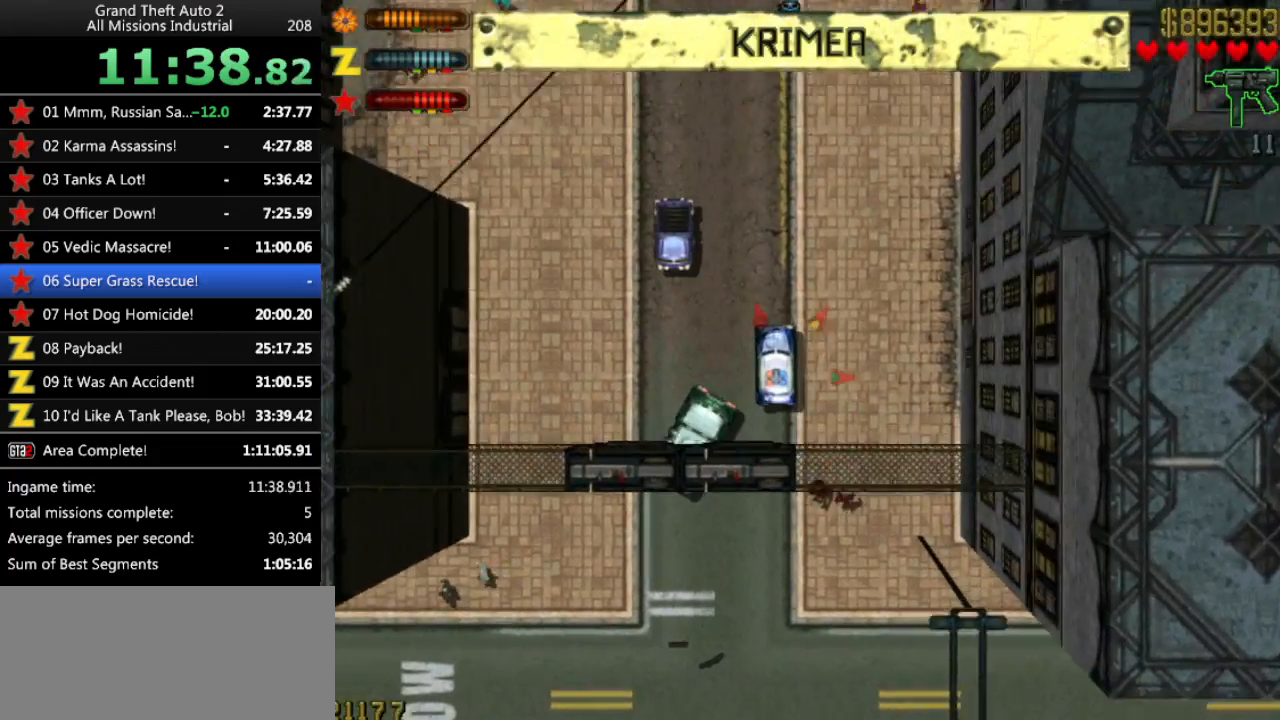
{"keys": ["up"], "events": [[383, "left", "down"], [433, "left", "up"]]}
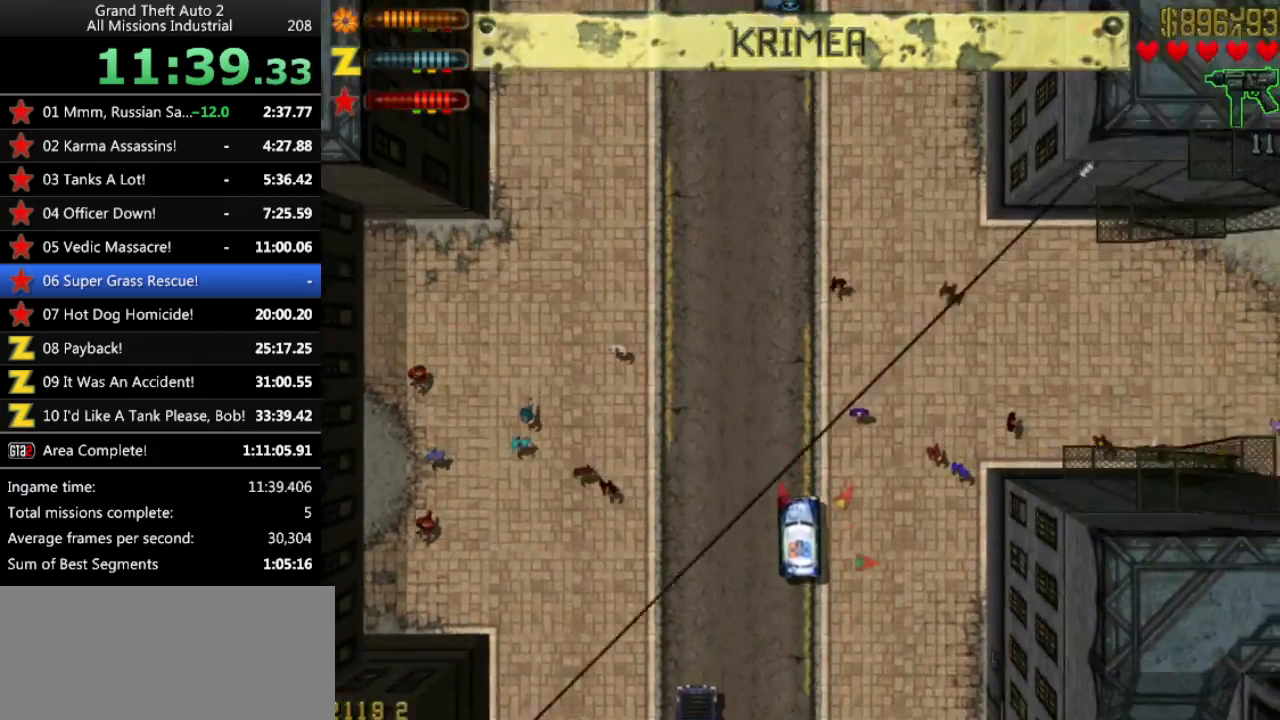
{"keys": ["left", "up"], "events": [[400, "left", "down"]]}
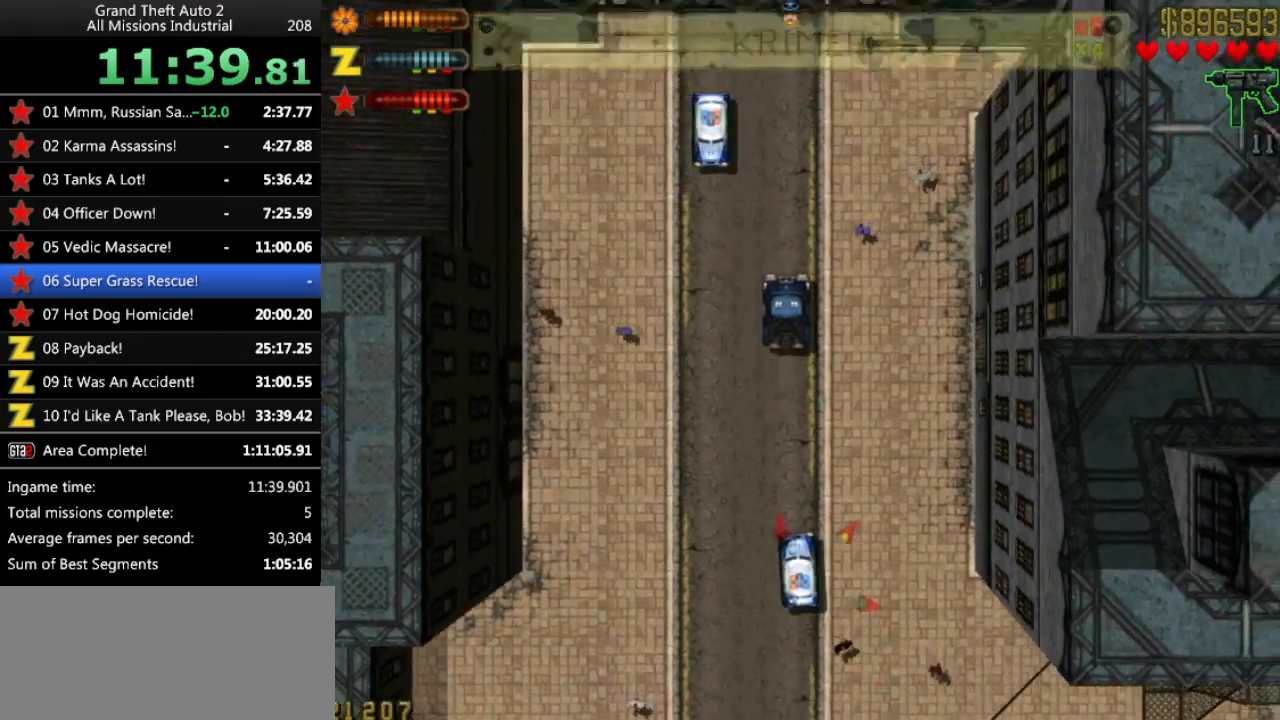
{"keys": ["right"], "events": [[133, "left", "up"], [183, "right", "down"], [367, "up", "up"]]}
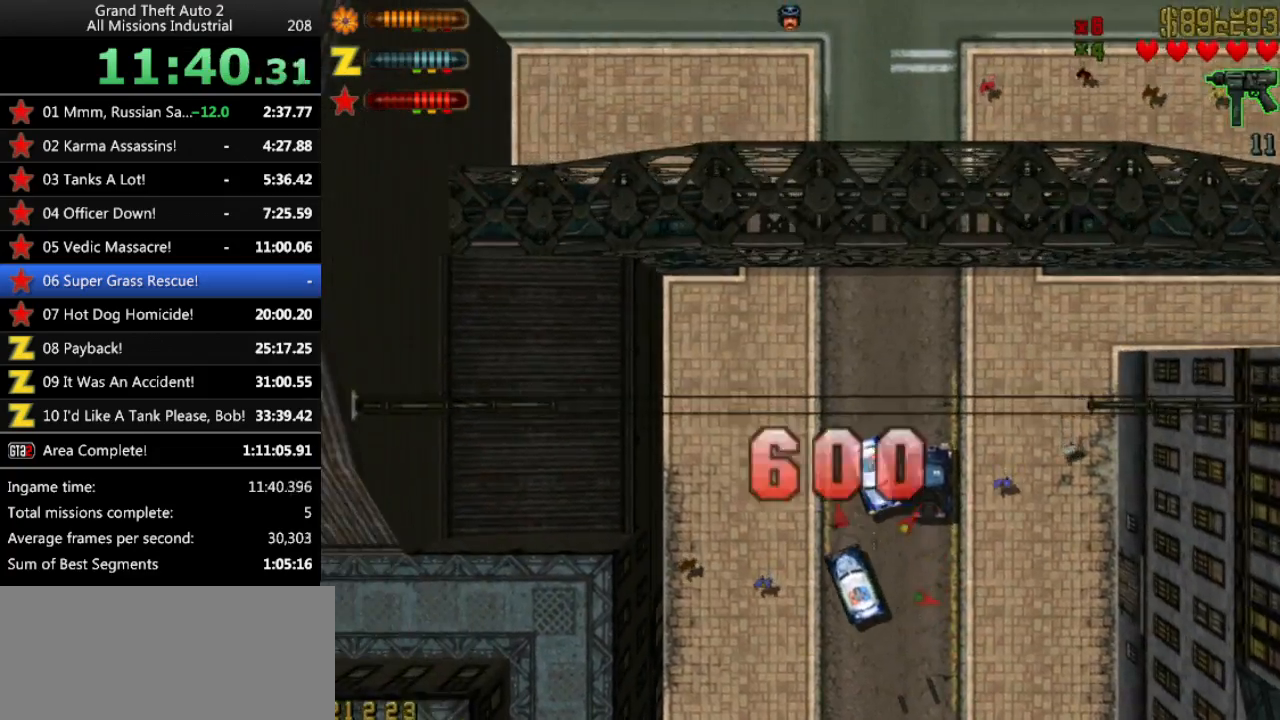
{"keys": ["up"], "events": [[67, "up", "down"], [150, "right", "up"]]}
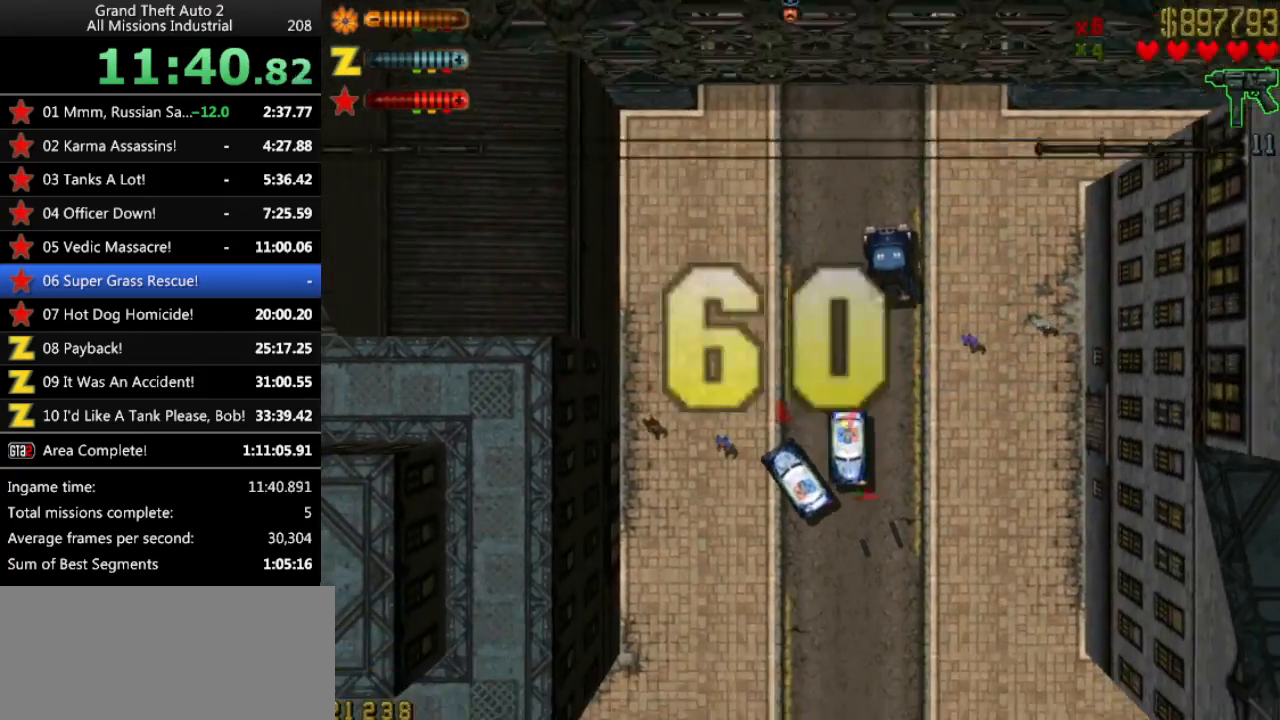
{"keys": ["left", "up"], "events": [[117, "right", "down"], [300, "right", "up"], [450, "left", "down"]]}
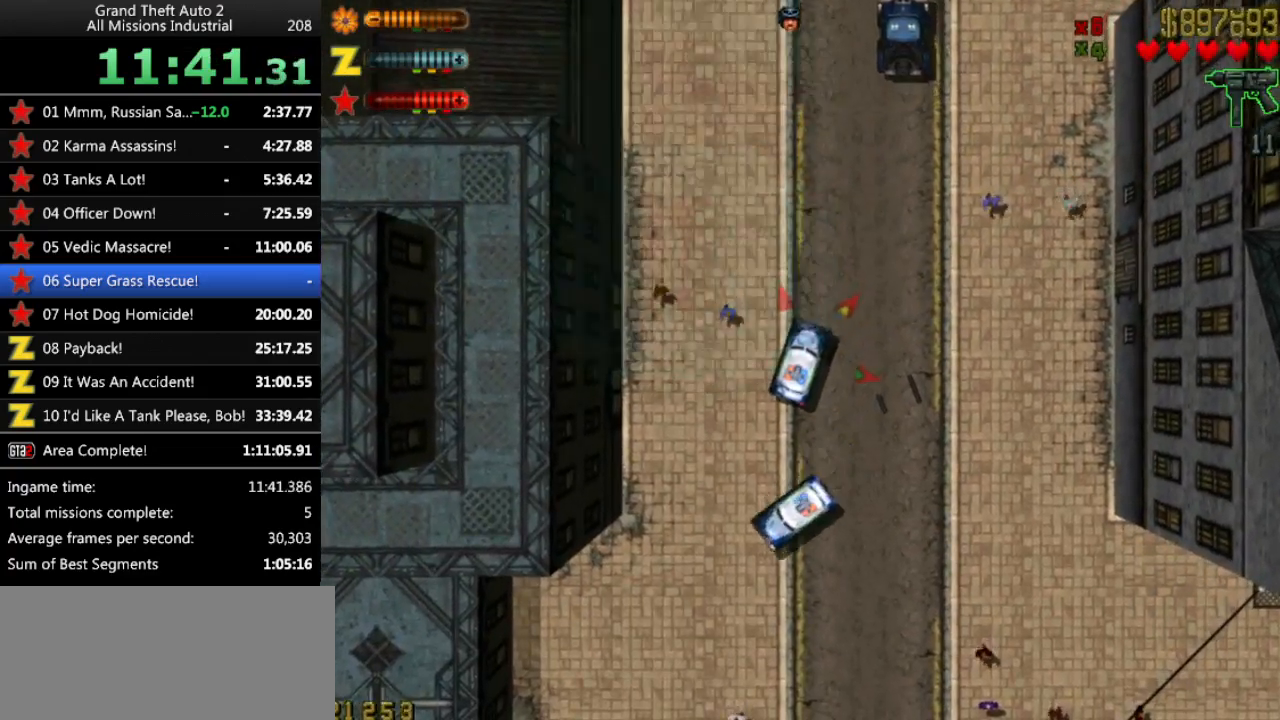
{"keys": ["left", "up"], "events": []}
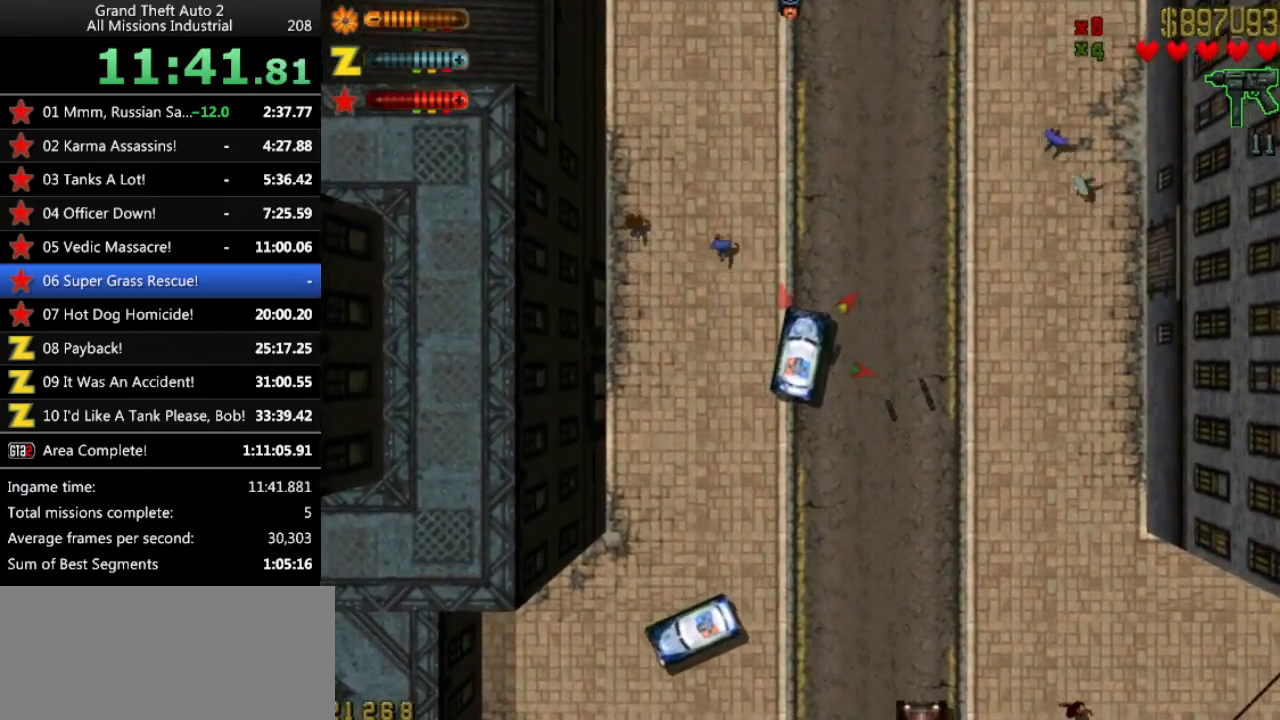
{"keys": ["up"], "events": [[17, "left", "up"]]}
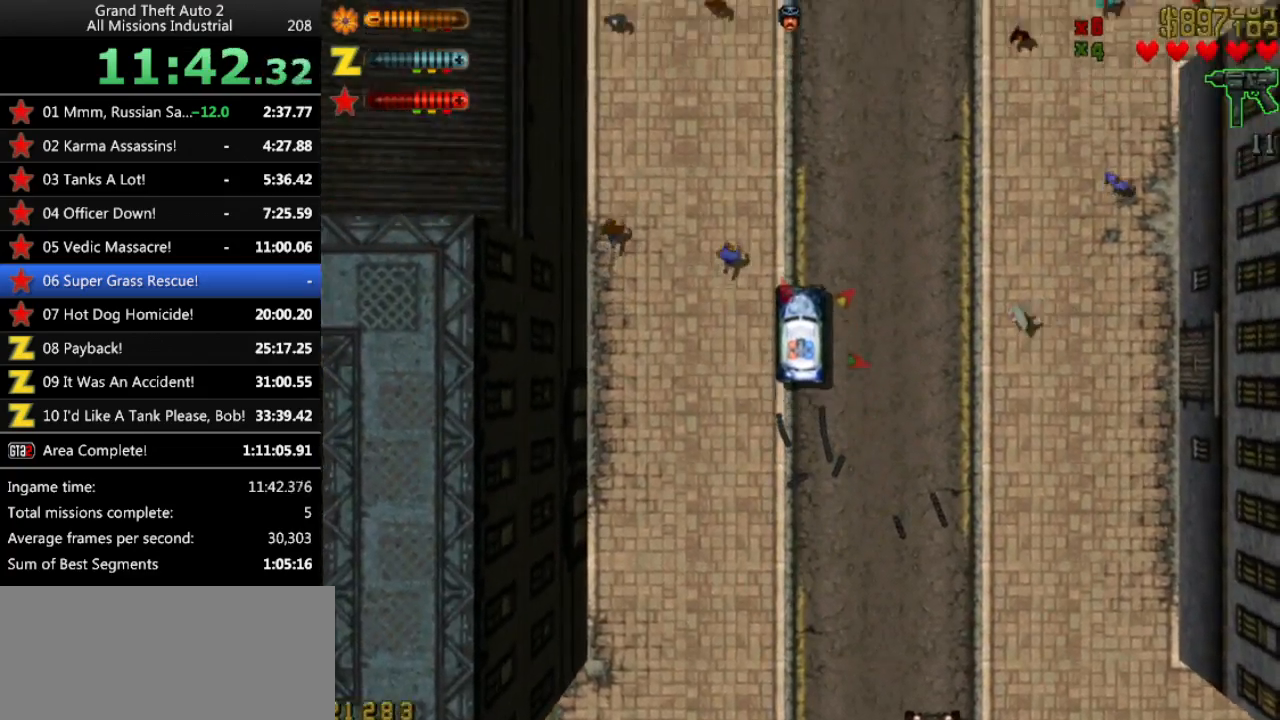
{"keys": ["up"], "events": [[217, "left", "down"], [267, "left", "up"]]}
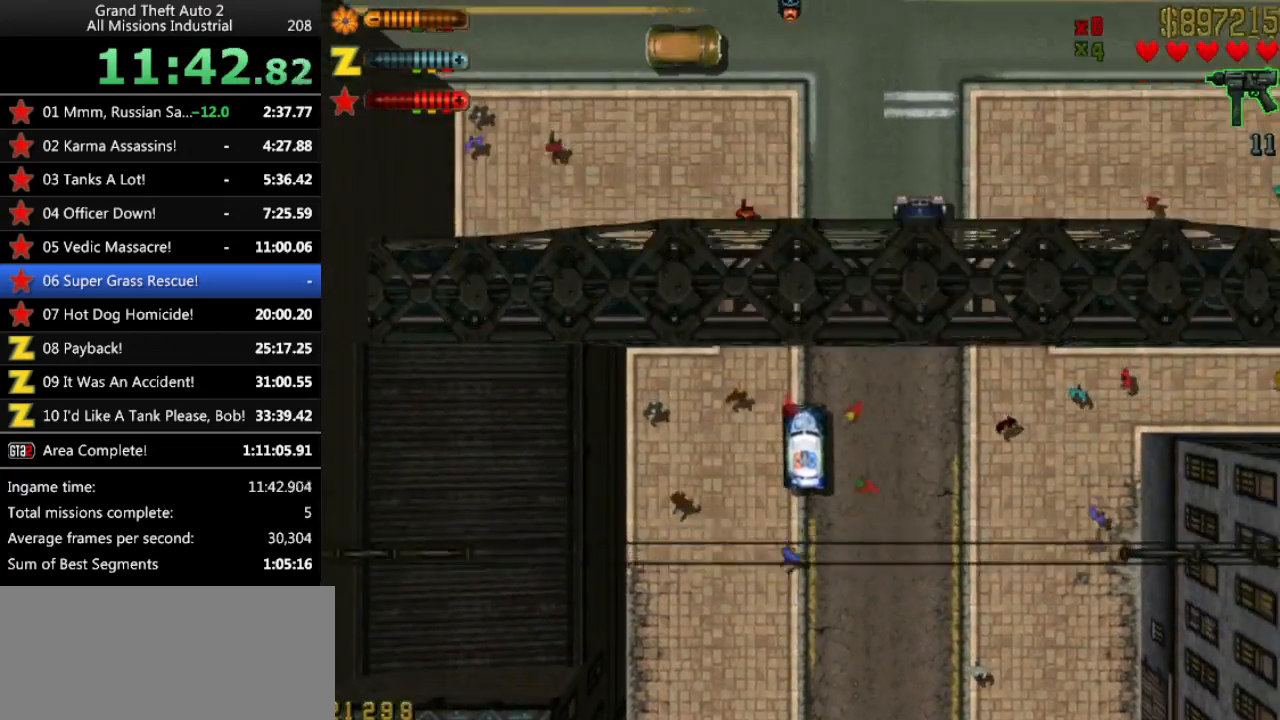
{"keys": ["left", "up"], "events": [[267, "left", "down"]]}
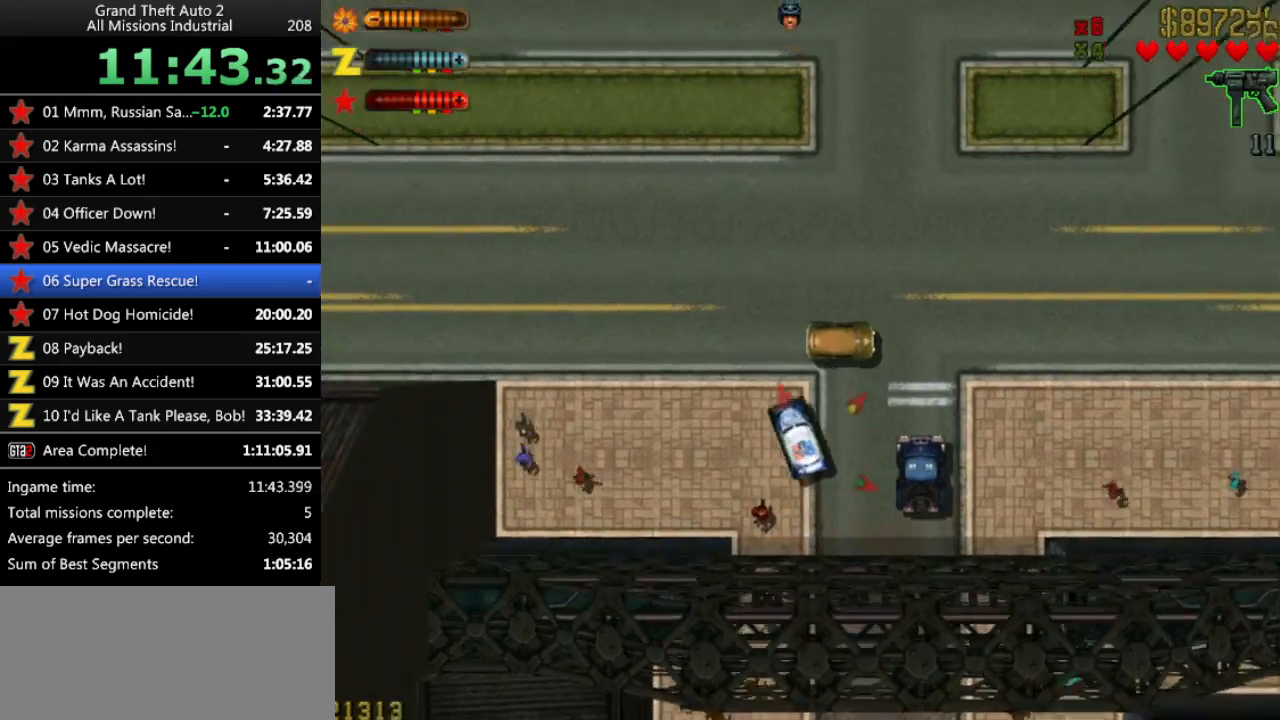
{"keys": ["left", "up"], "events": [[50, "left", "up"], [483, "left", "down"]]}
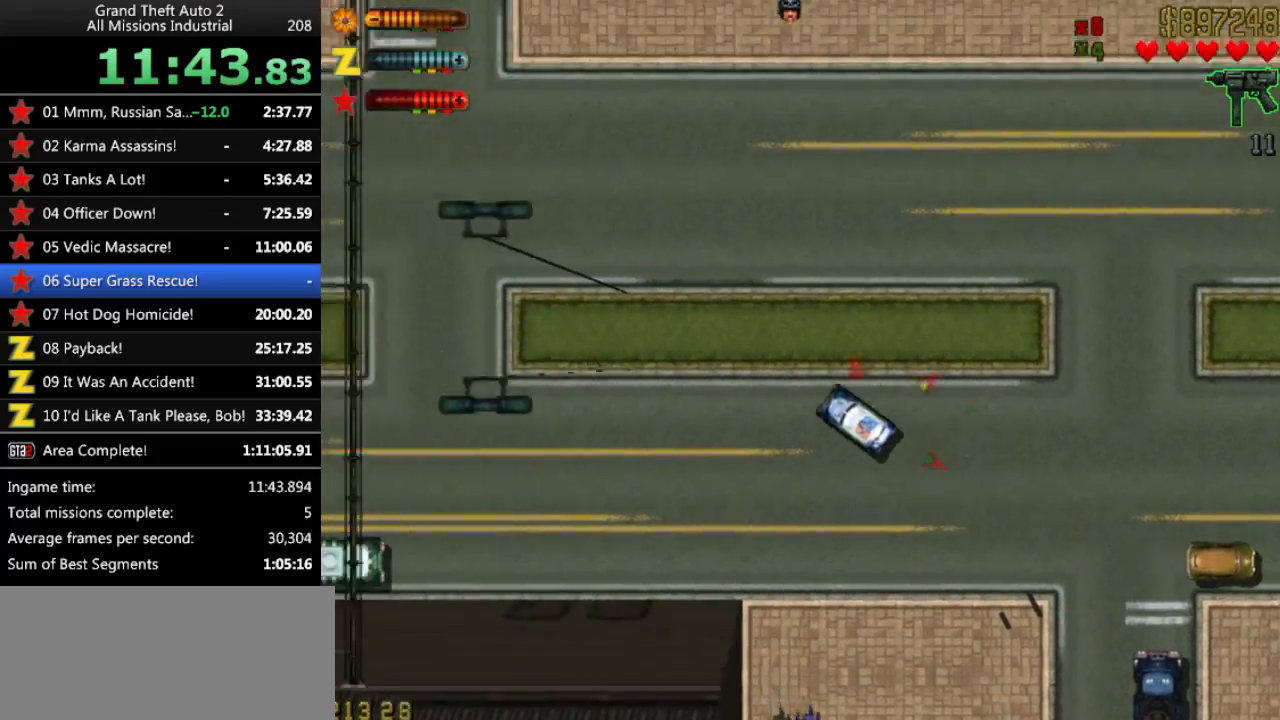
{"keys": ["up"], "events": [[117, "left", "up"]]}
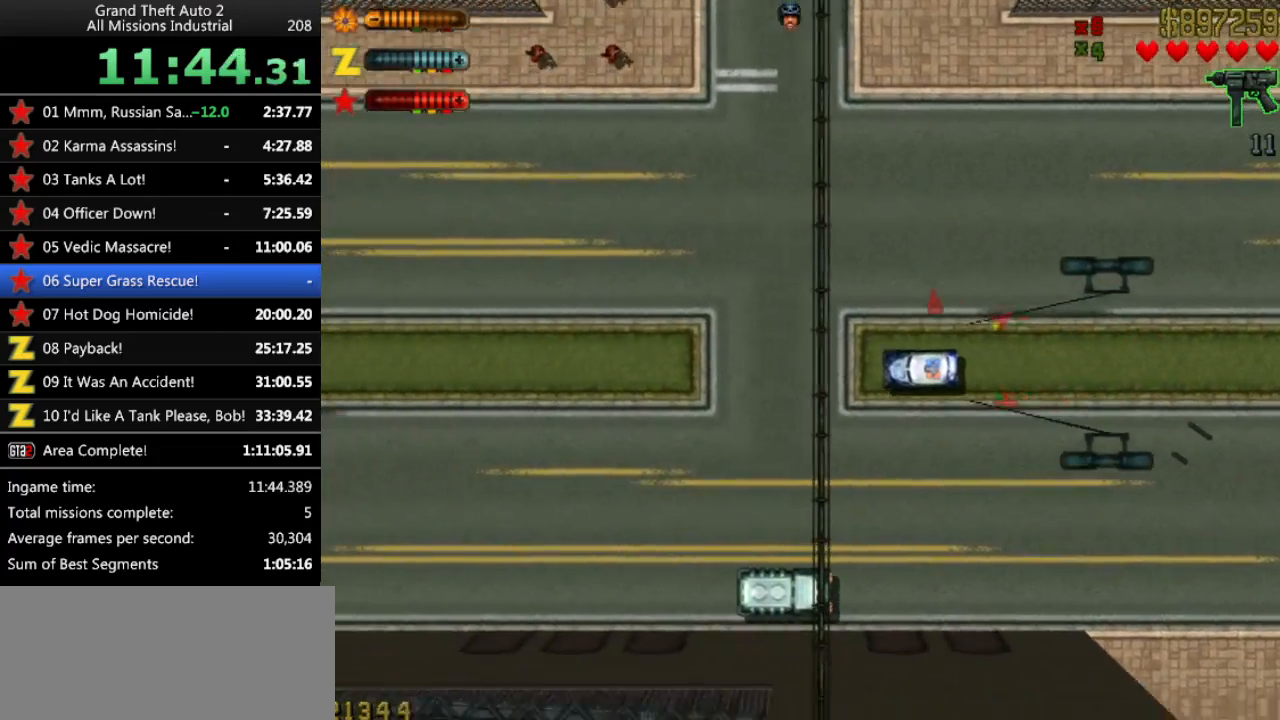
{"keys": ["up"], "events": [[367, "right", "down"], [417, "right", "up"]]}
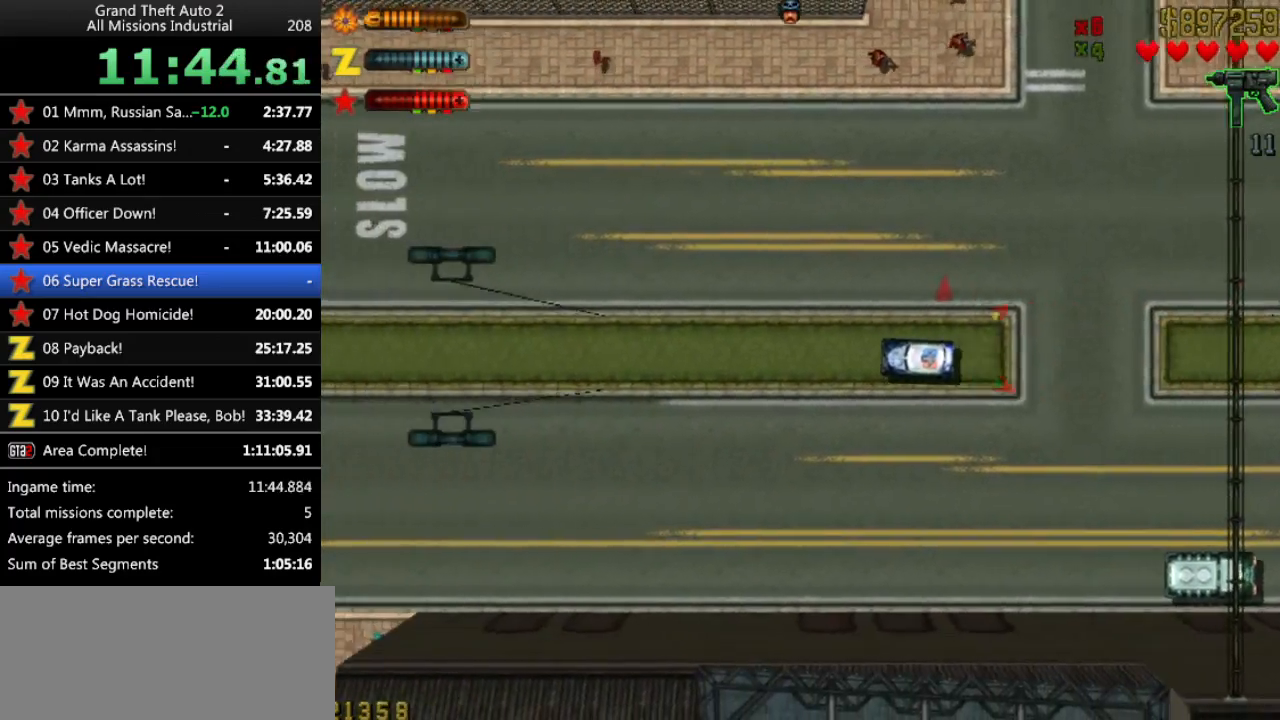
{"keys": ["up"], "events": []}
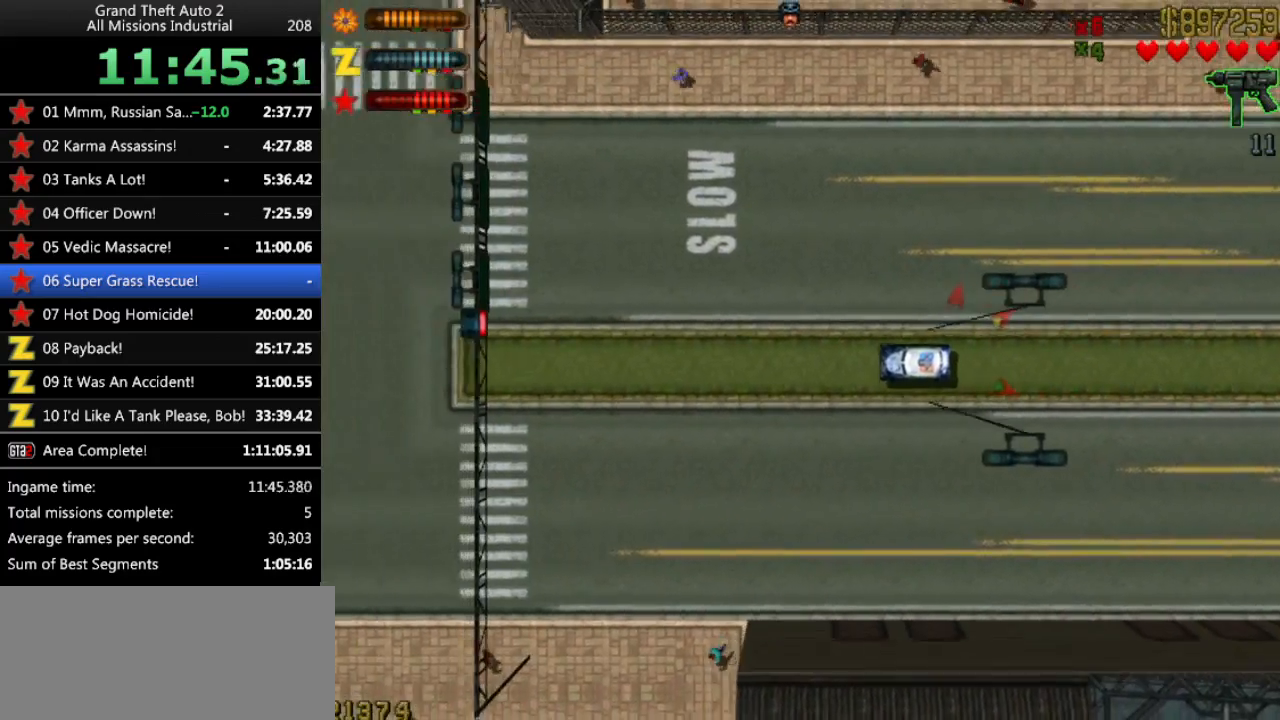
{"keys": ["right", "up"], "events": [[167, "right", "down"]]}
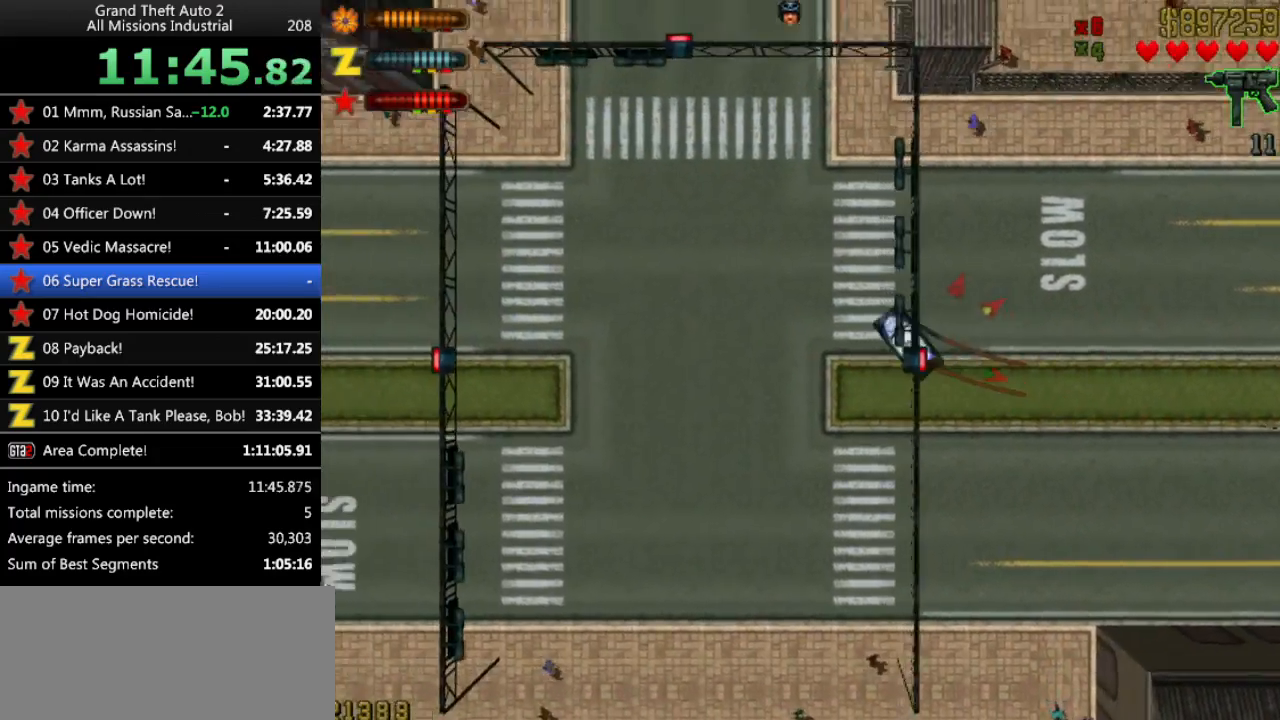
{"keys": ["up"], "events": [[33, "right", "up"]]}
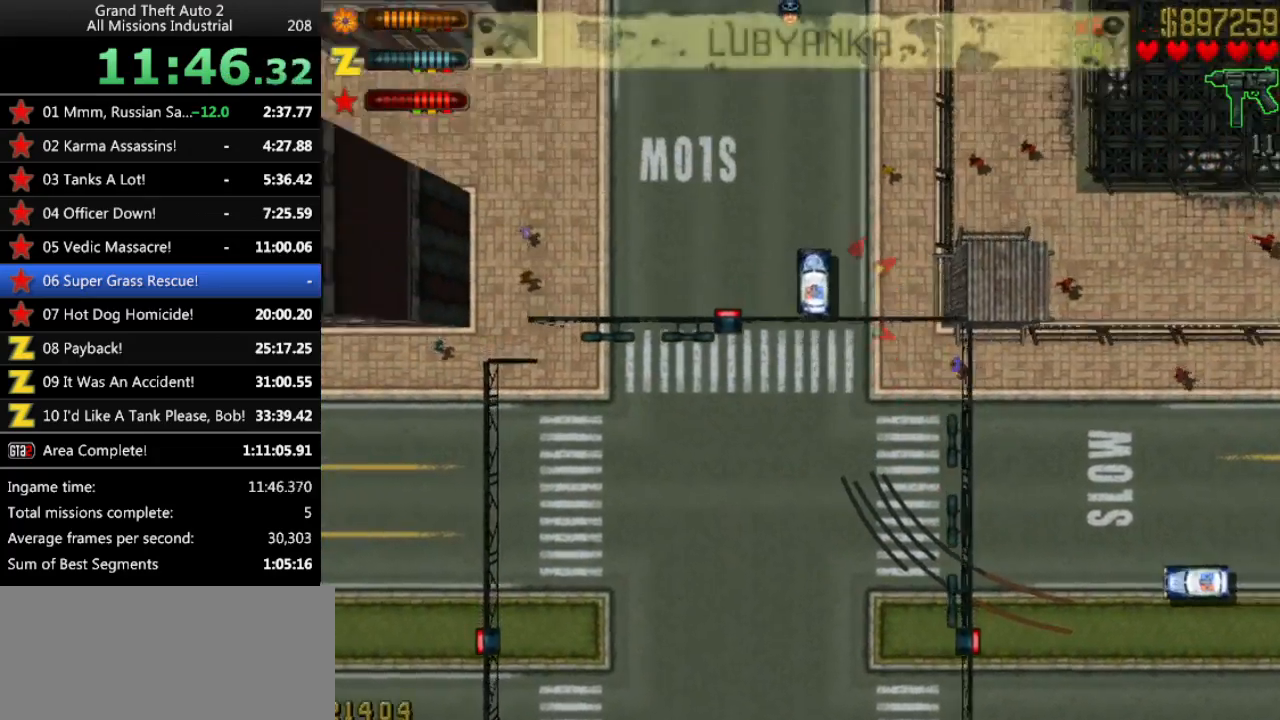
{"keys": ["up"], "events": []}
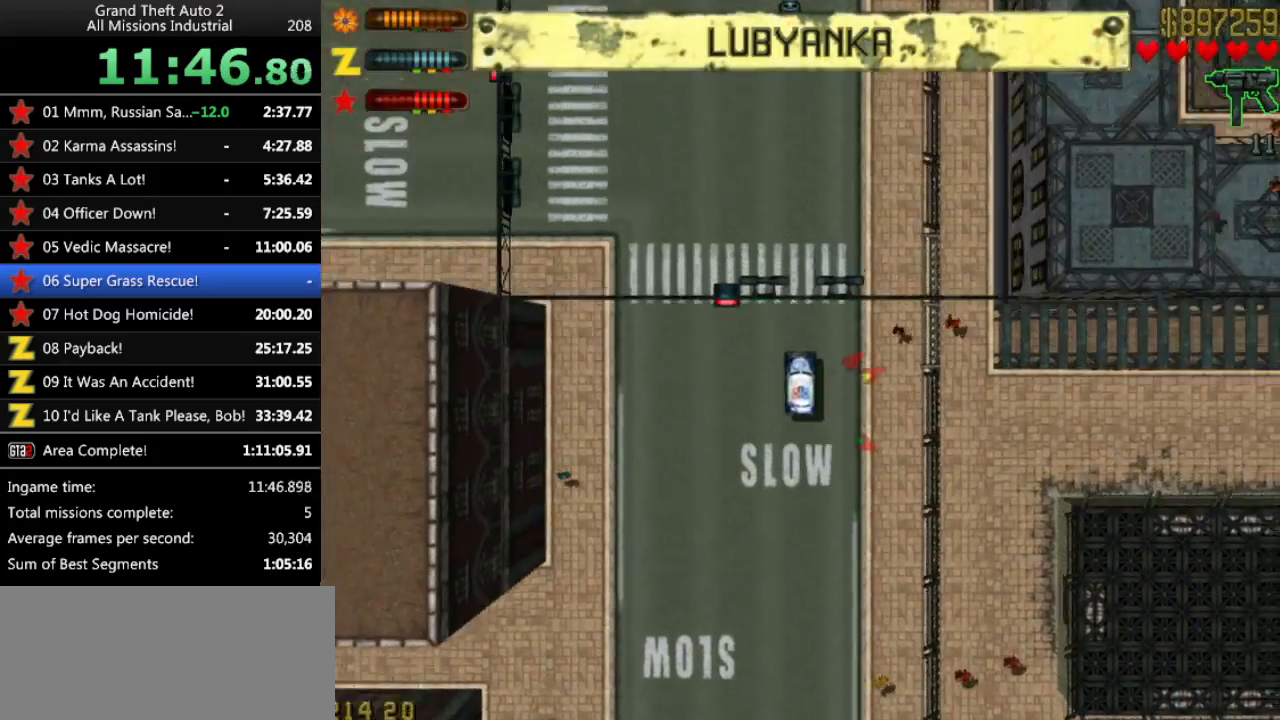
{"keys": [], "events": [[350, "up", "up"]]}
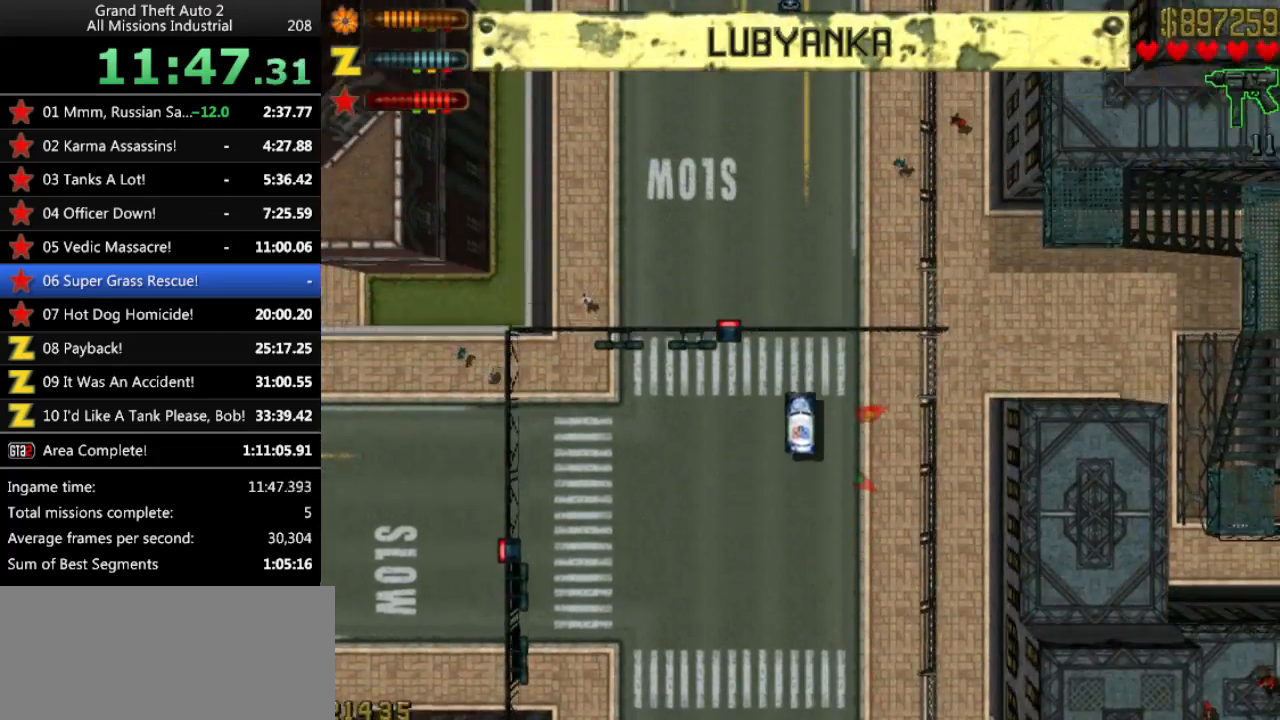
{"keys": ["up"], "events": [[217, "up", "down"]]}
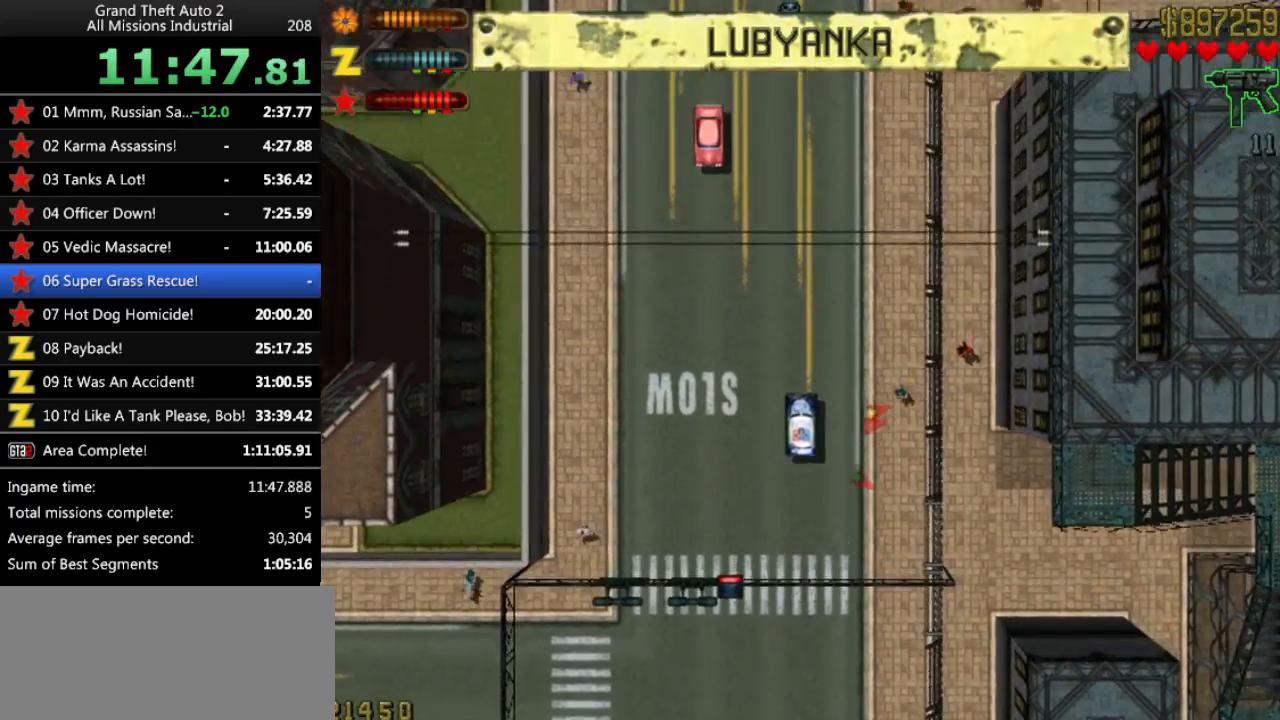
{"keys": [], "events": [[333, "up", "up"]]}
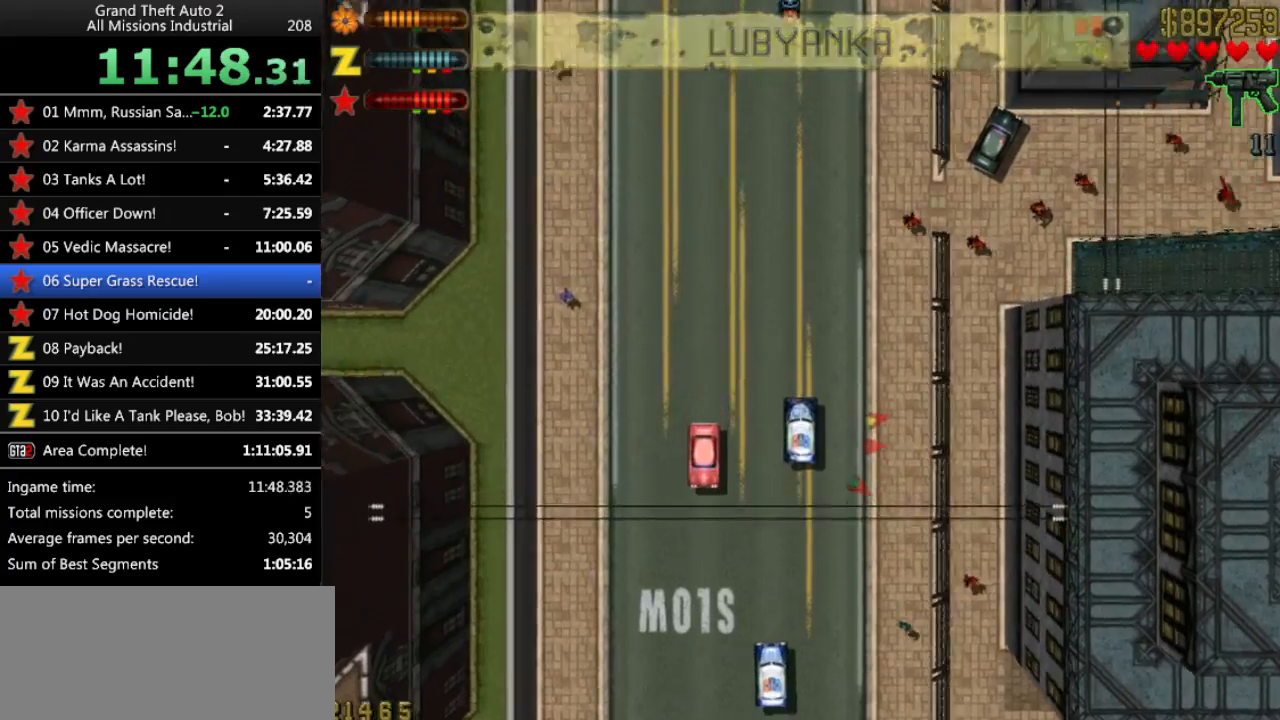
{"keys": ["right", "space"], "events": [[17, "up", "down"], [117, "right", "down"], [250, "space", "down"], [383, "up", "up"]]}
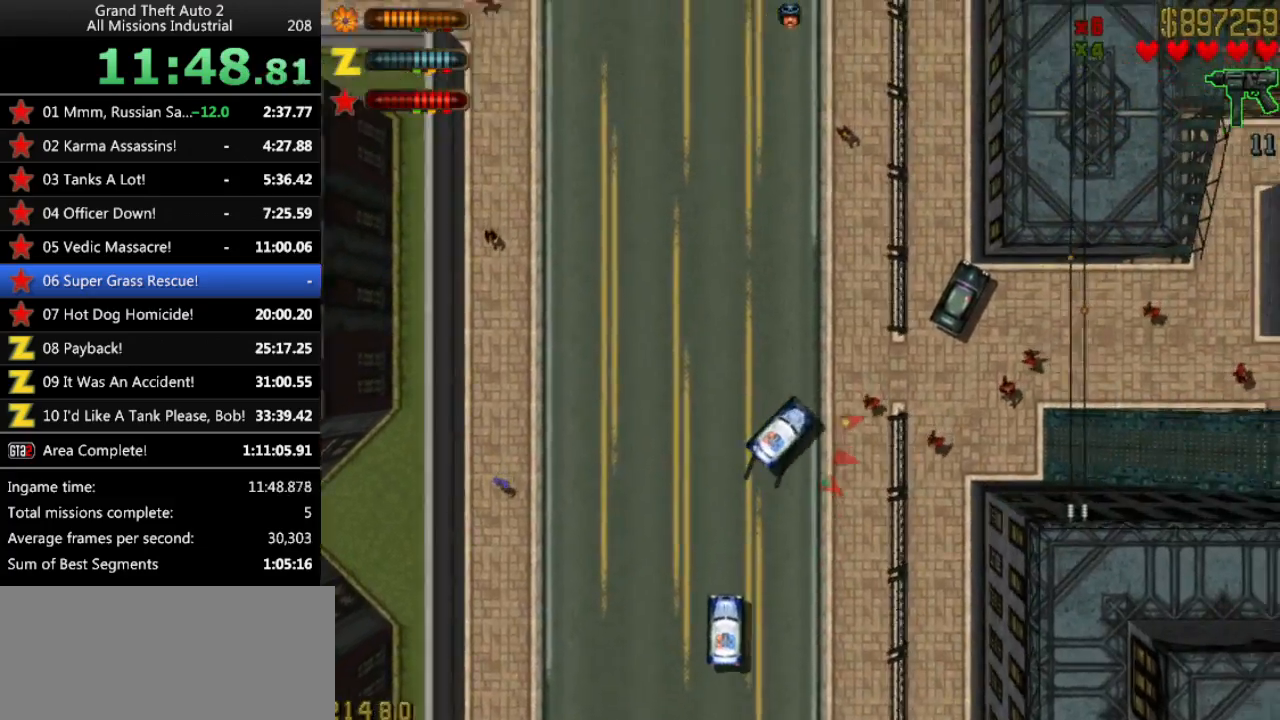
{"keys": ["up"], "events": [[83, "right", "up"], [117, "right", "down"], [217, "right", "up"], [317, "space", "up"], [317, "up", "down"]]}
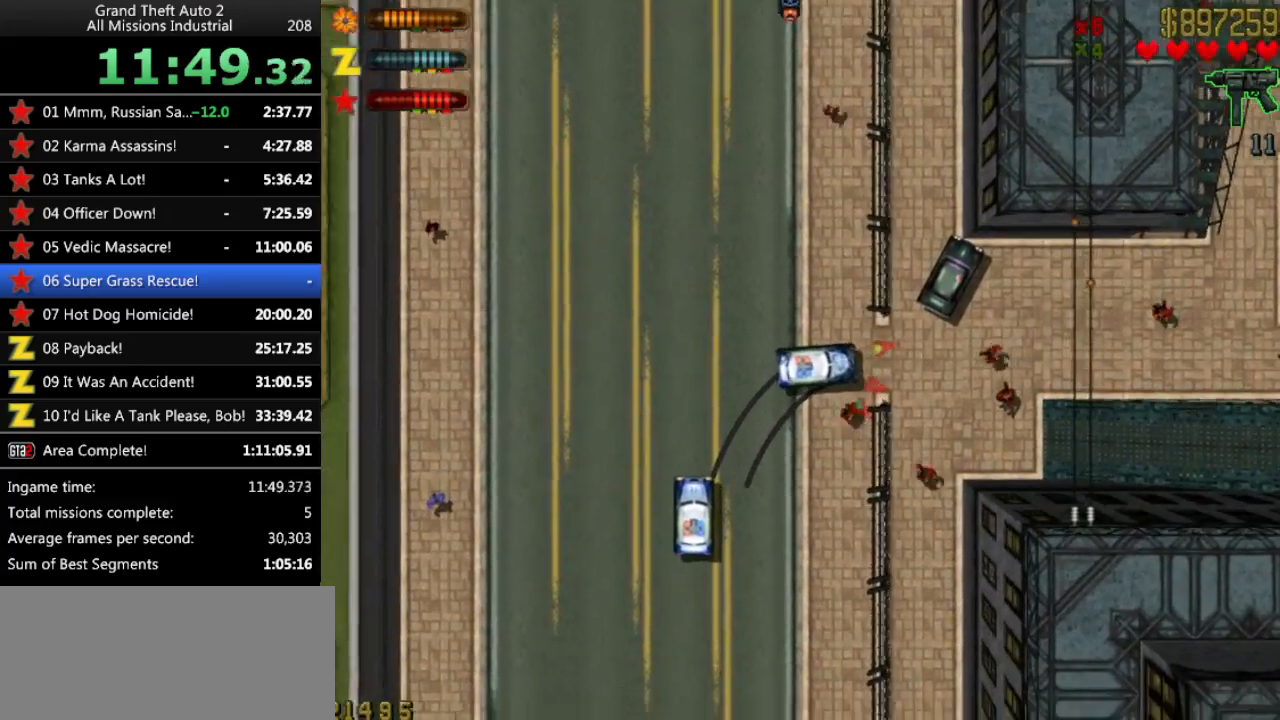
{"keys": ["up"], "events": [[100, "right", "down"], [333, "right", "up"]]}
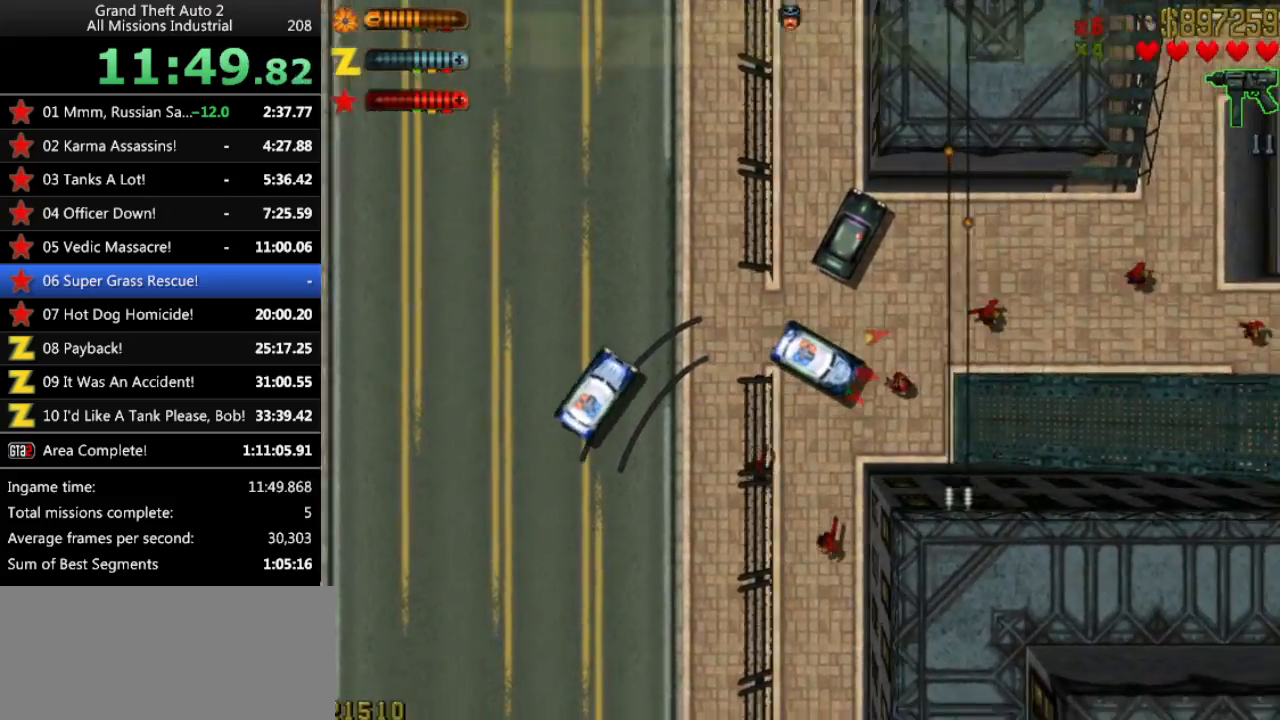
{"keys": ["up"], "events": [[100, "left", "down"], [333, "left", "up"]]}
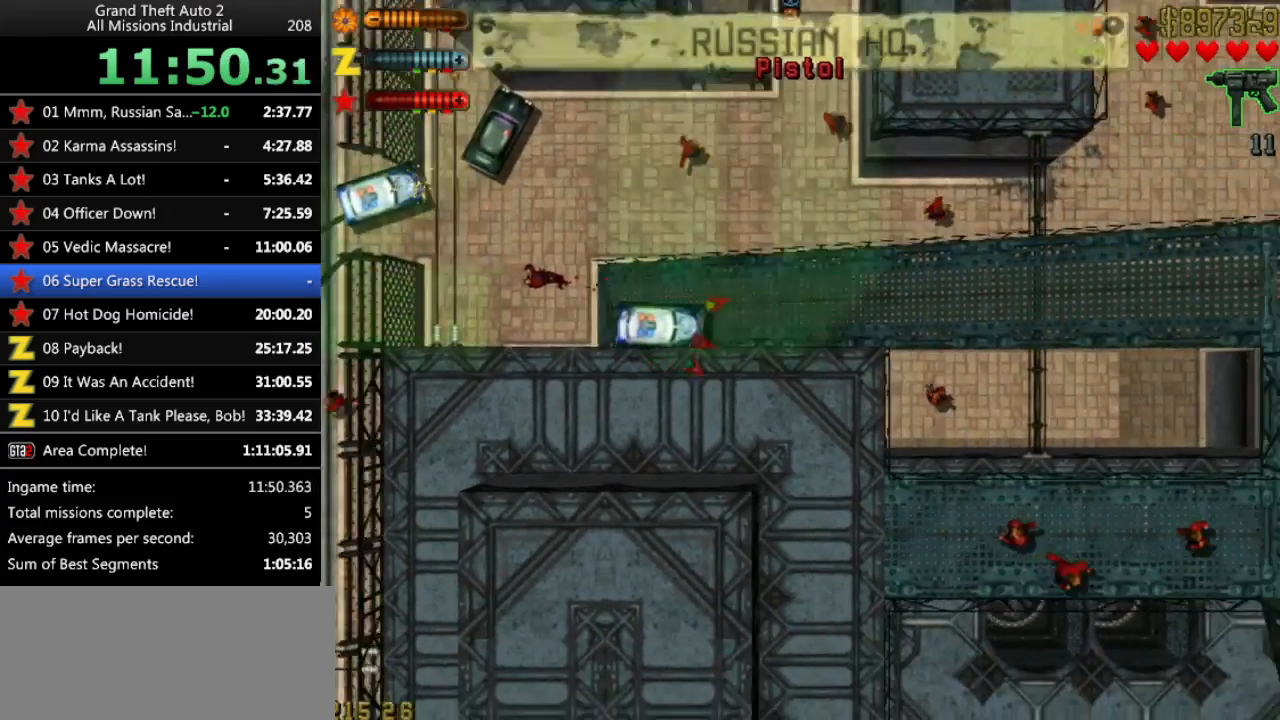
{"keys": ["up"], "events": []}
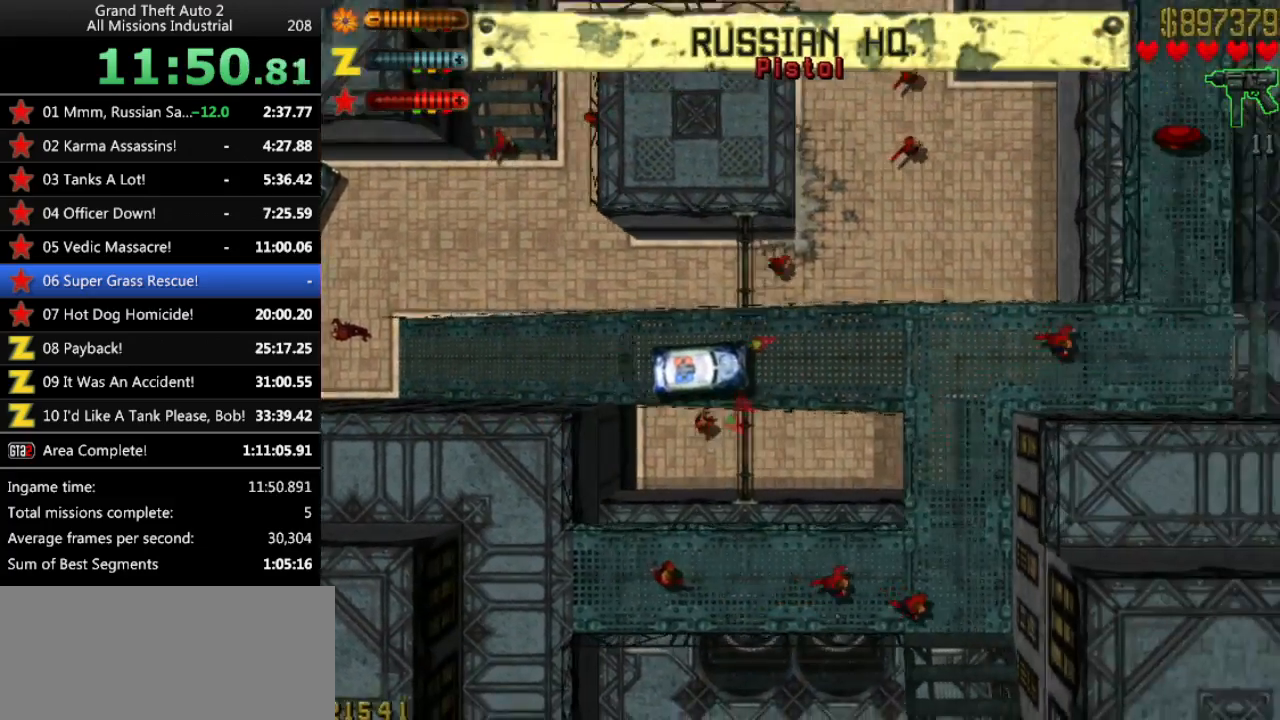
{"keys": ["up"], "events": []}